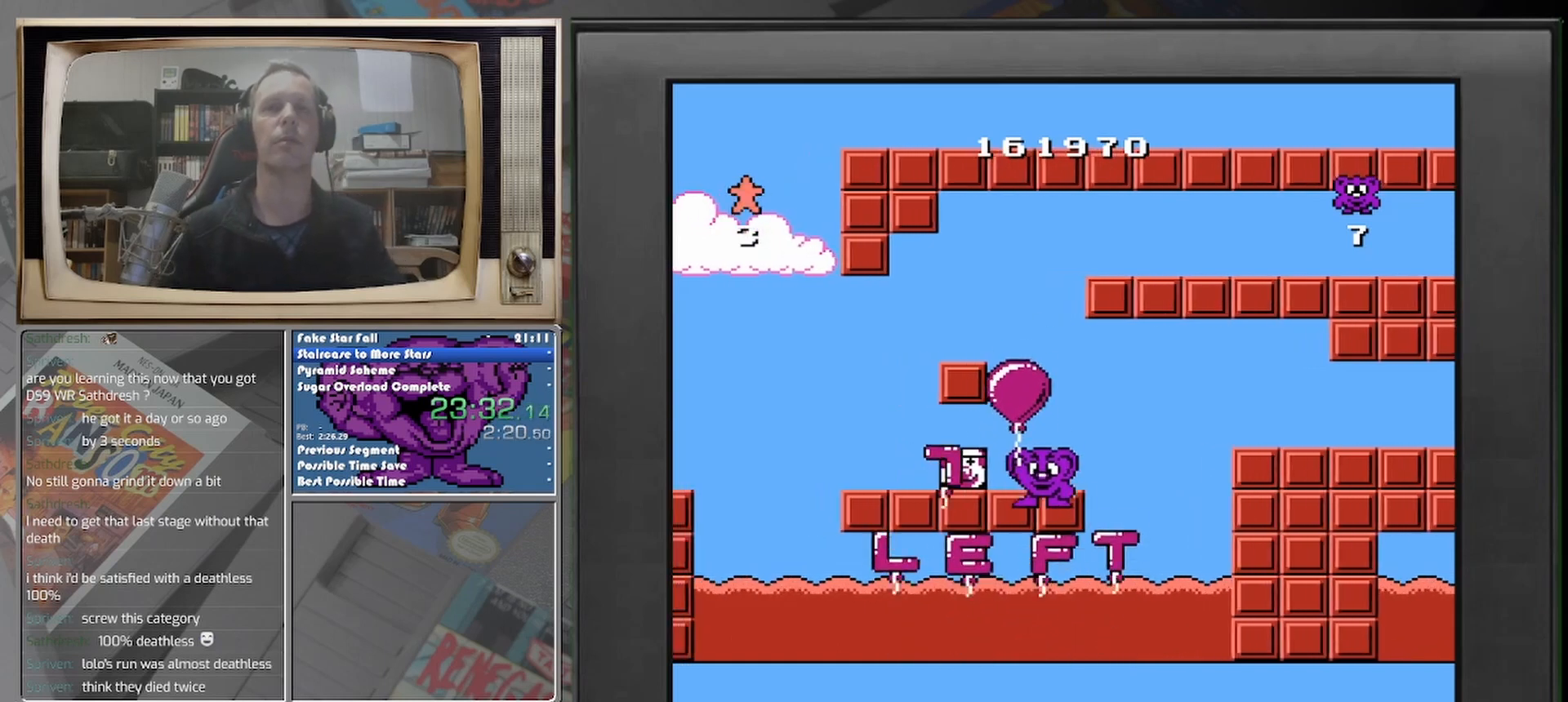
Gameplay with a controller (Nintendo layout); each line is a JSON object with the inputs held at the frame after it. "events" lists button and stick changes between this image and that frame as [ms after this image, input, new state], when the widget could be followed in between. Not read: A L2 L3 R2 R3 left_stick right_stick.
{"buttons": [], "events": []}
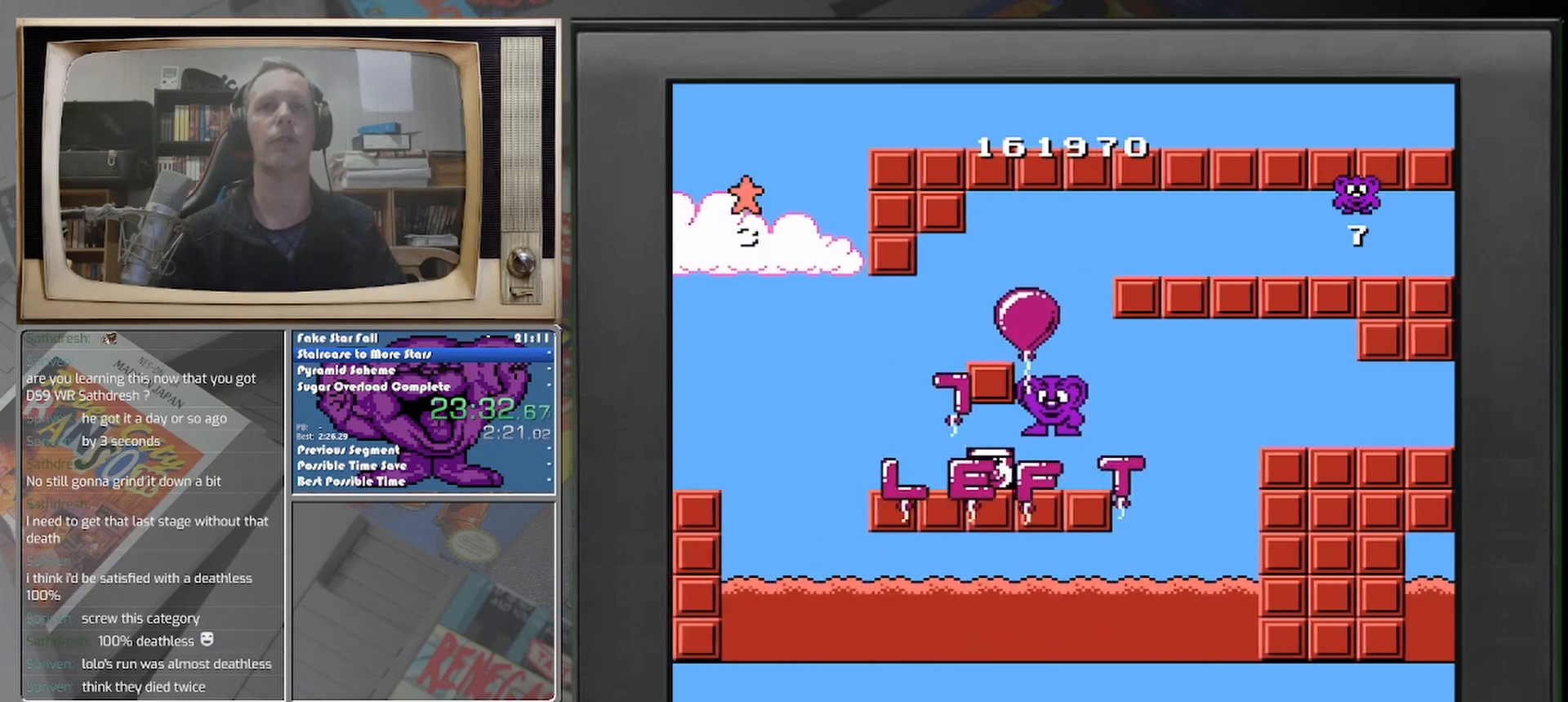
{"buttons": [], "events": []}
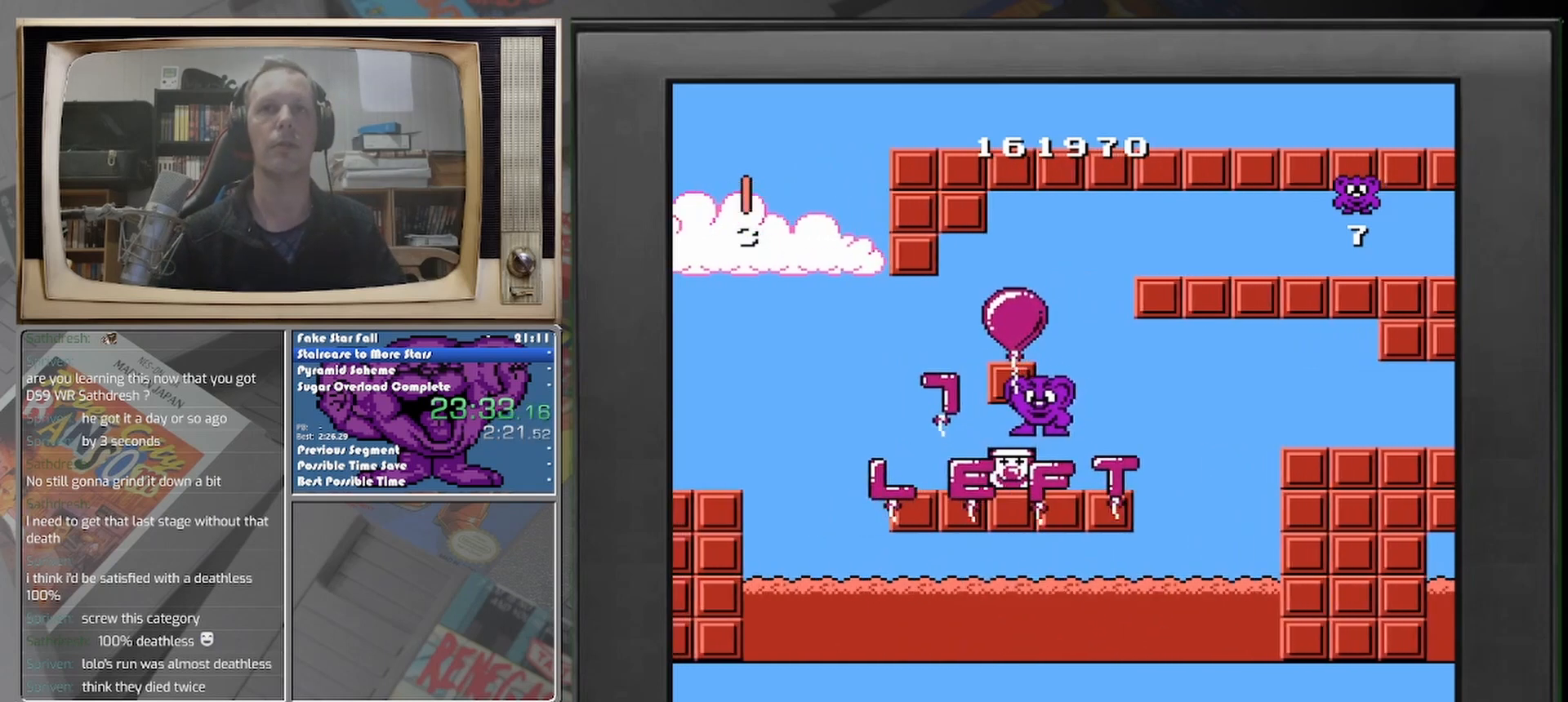
{"buttons": [], "events": []}
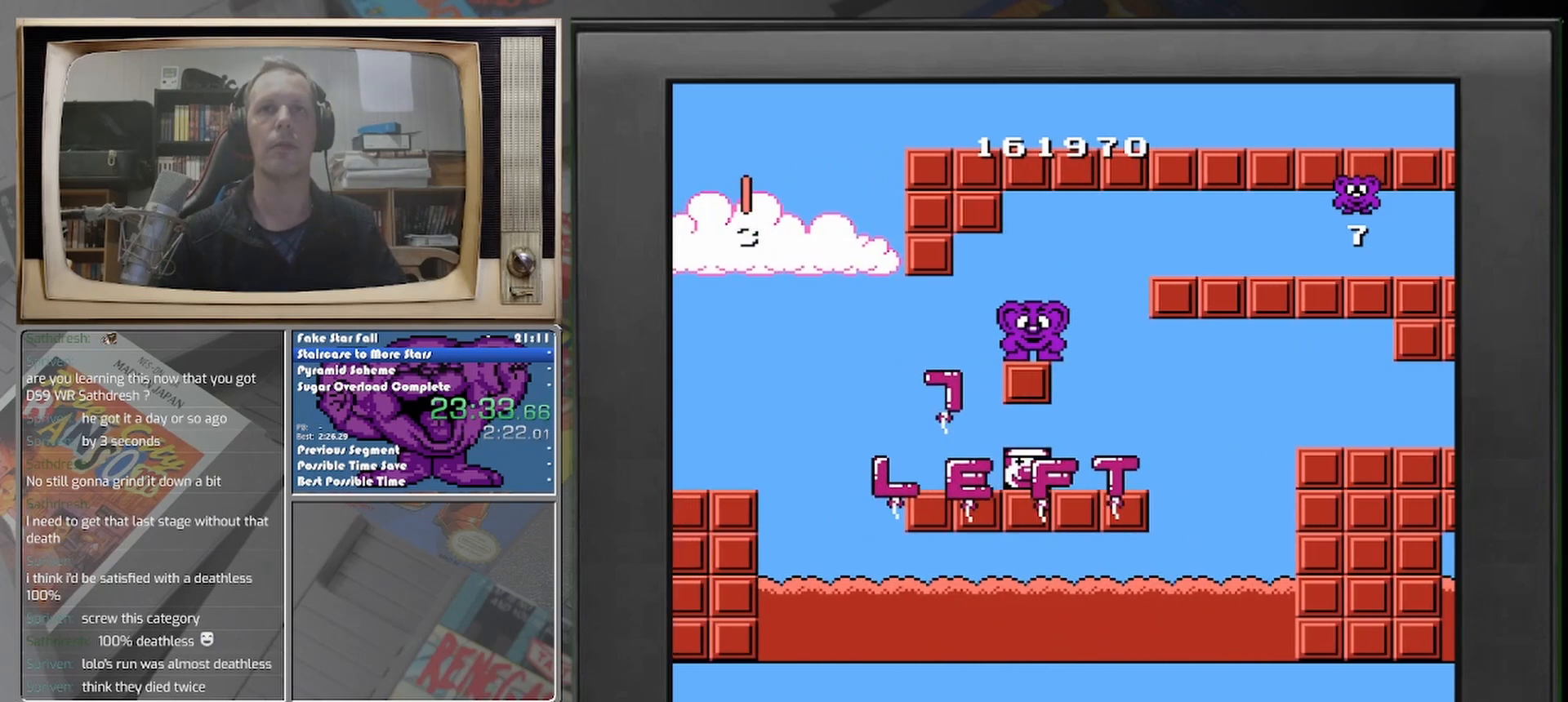
{"buttons": [], "events": []}
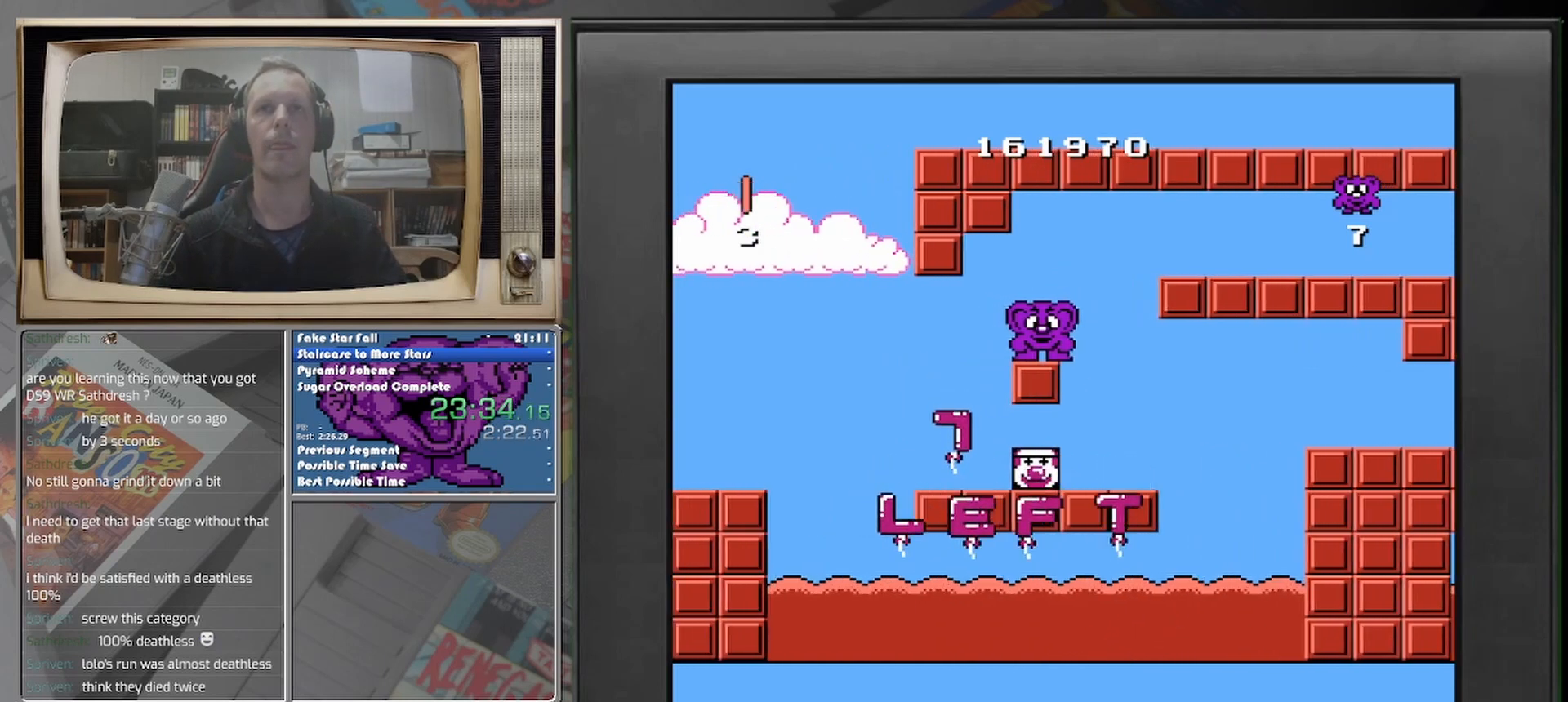
{"buttons": [], "events": []}
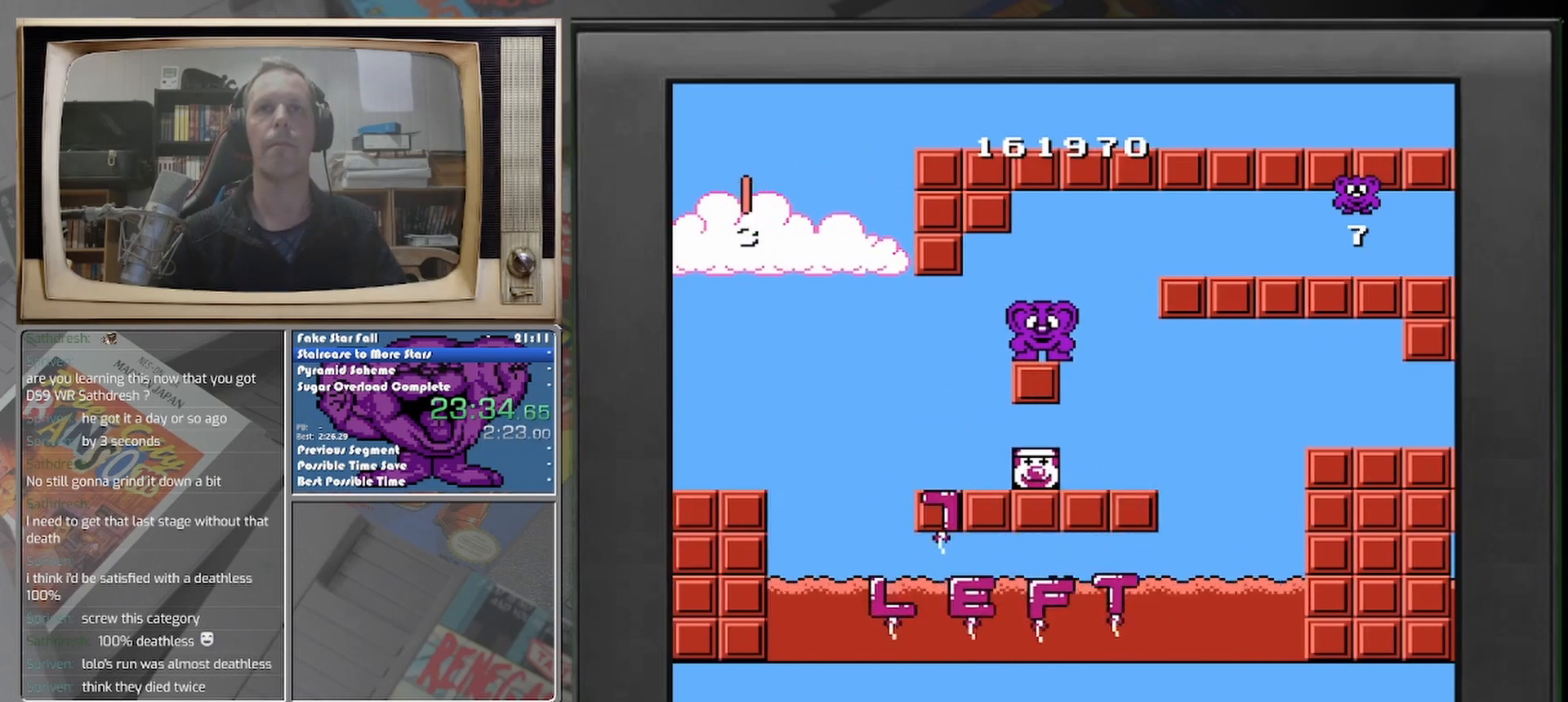
{"buttons": [], "events": []}
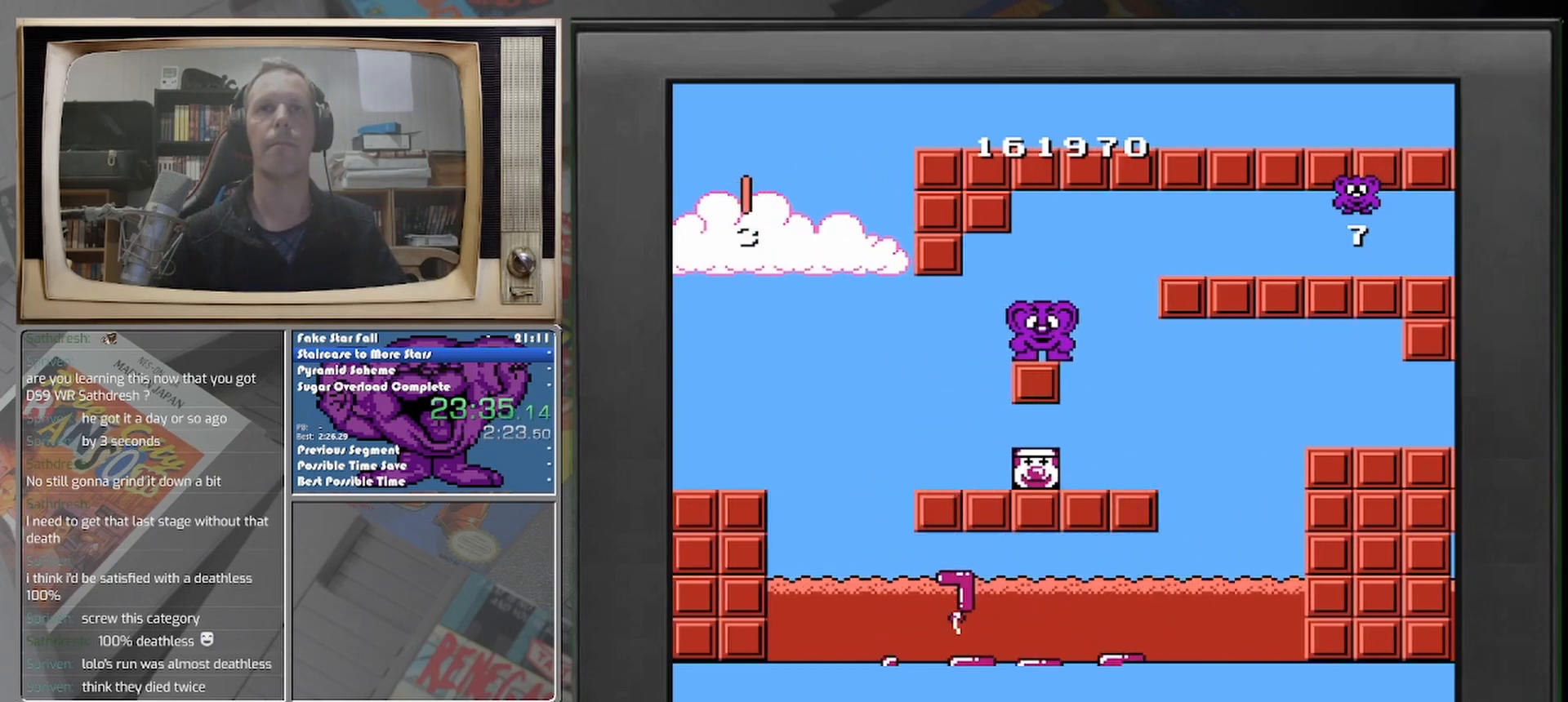
{"buttons": [], "events": []}
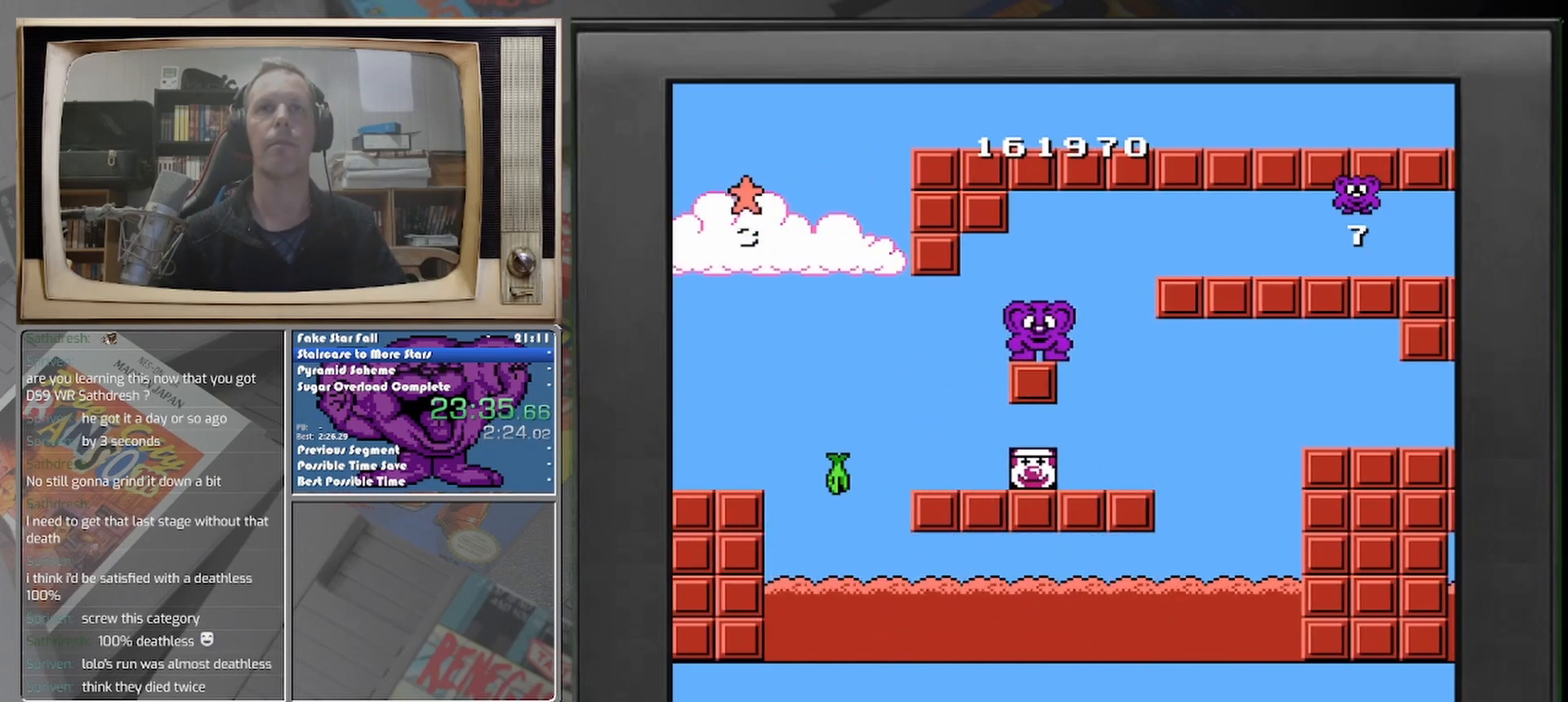
{"buttons": [], "events": [[292, "DPAD_LEFT", "down"], [375, "DPAD_LEFT", "up"]]}
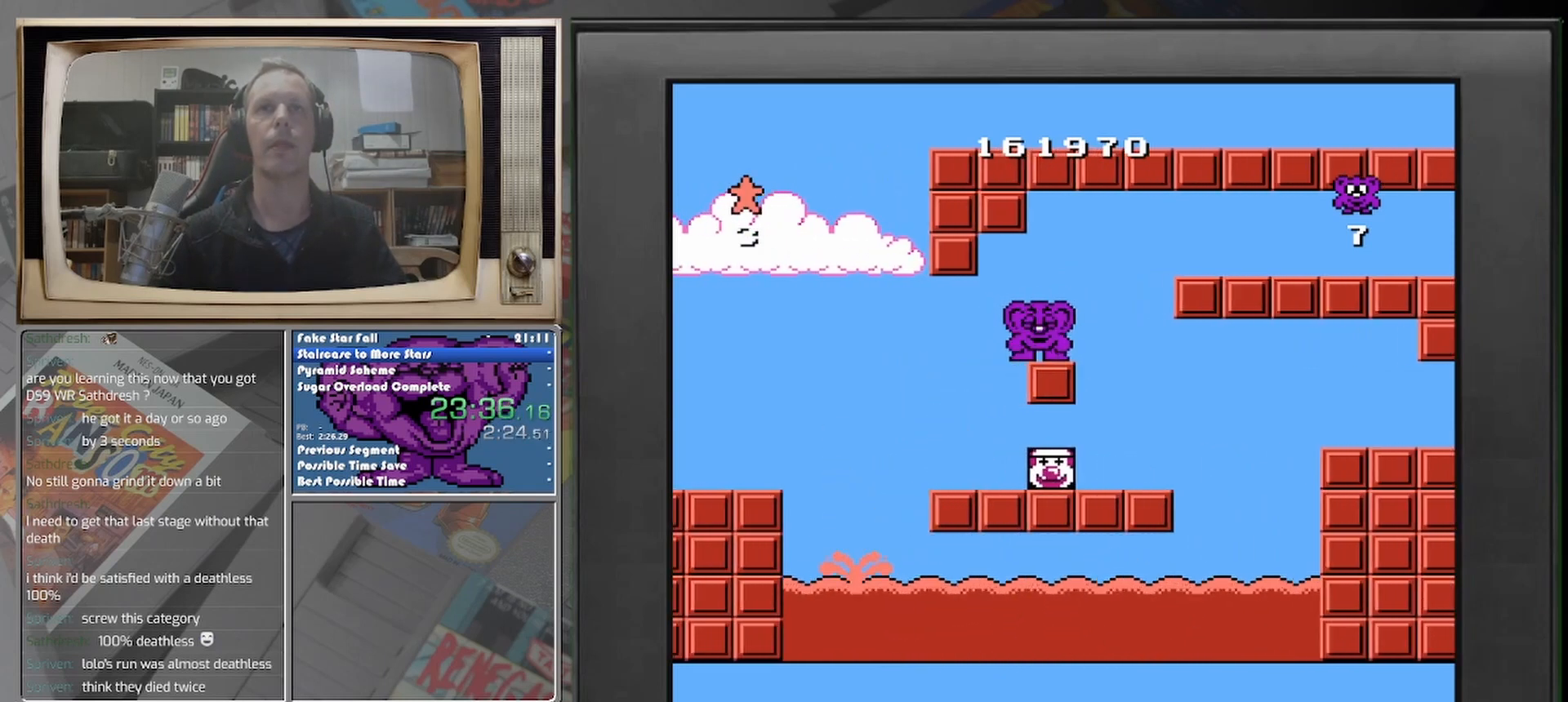
{"buttons": ["DPAD_RIGHT"], "events": [[458, "DPAD_RIGHT", "down"]]}
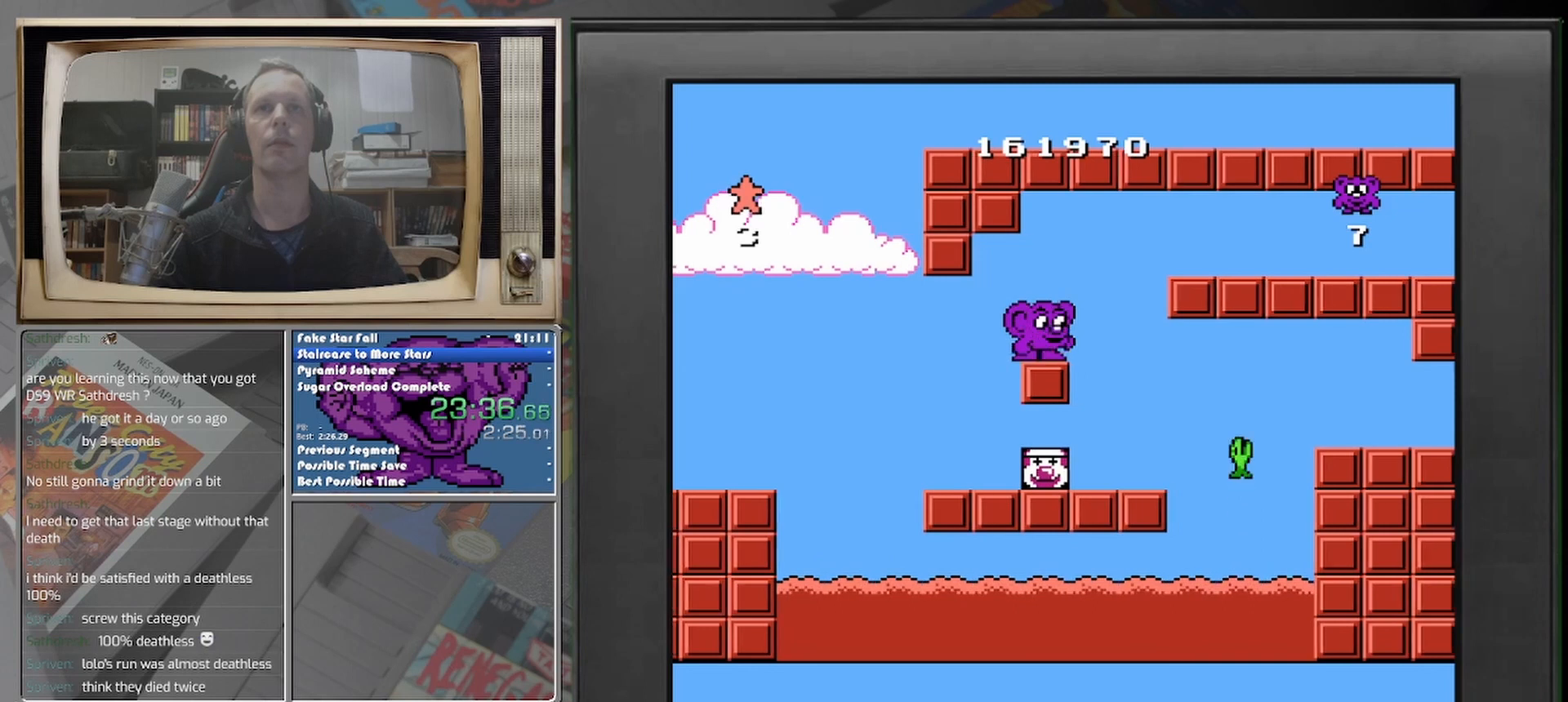
{"buttons": ["DPAD_RIGHT"], "events": []}
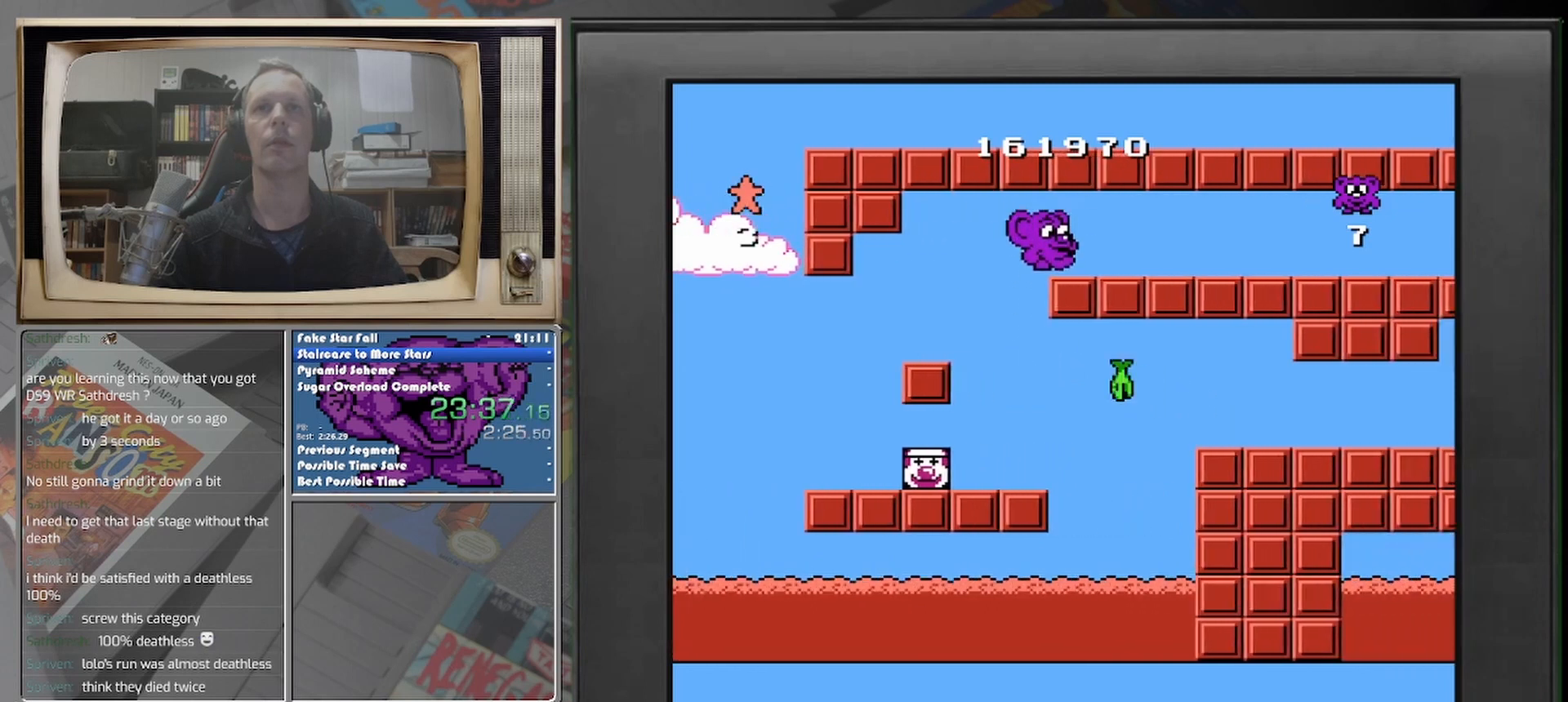
{"buttons": ["DPAD_RIGHT"], "events": []}
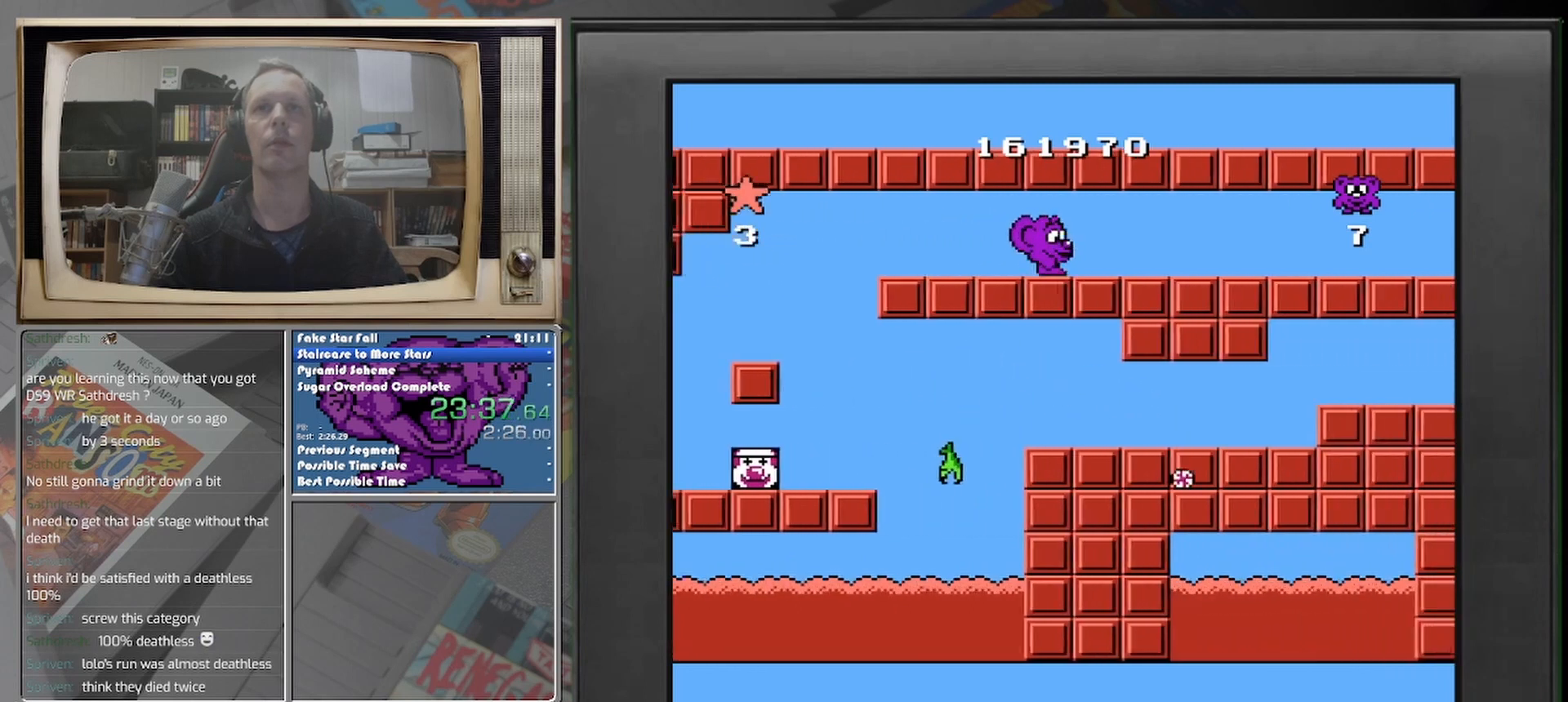
{"buttons": ["DPAD_RIGHT"], "events": []}
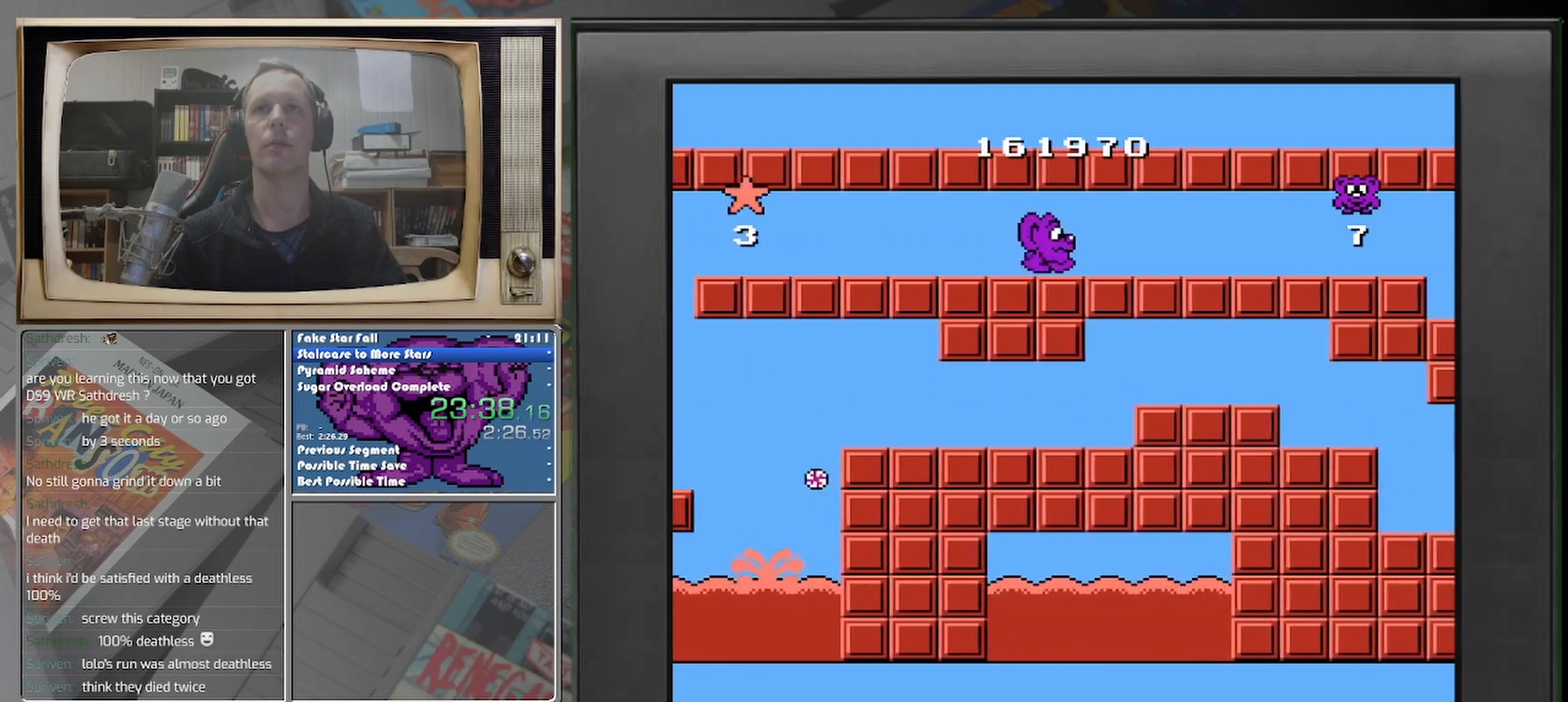
{"buttons": ["DPAD_RIGHT"], "events": []}
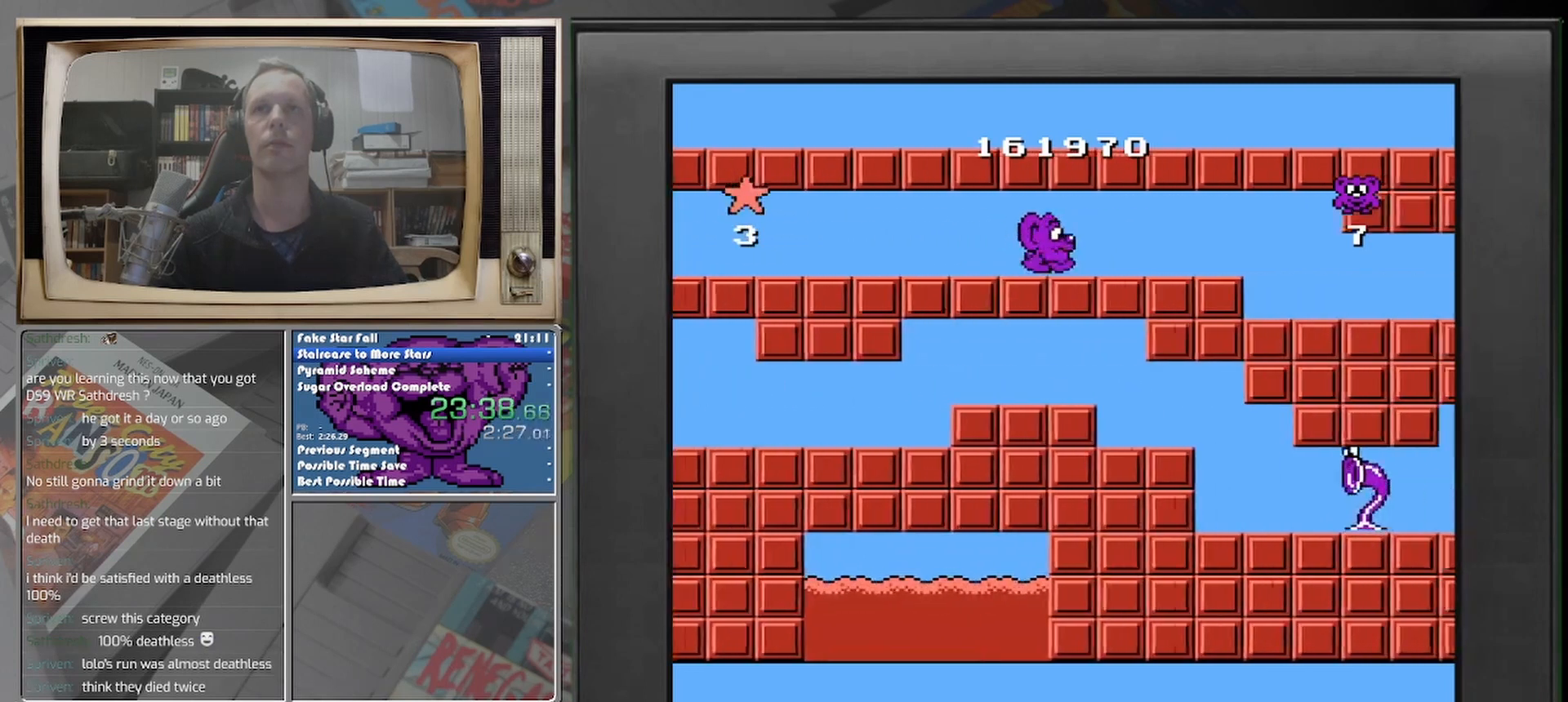
{"buttons": ["DPAD_RIGHT"], "events": []}
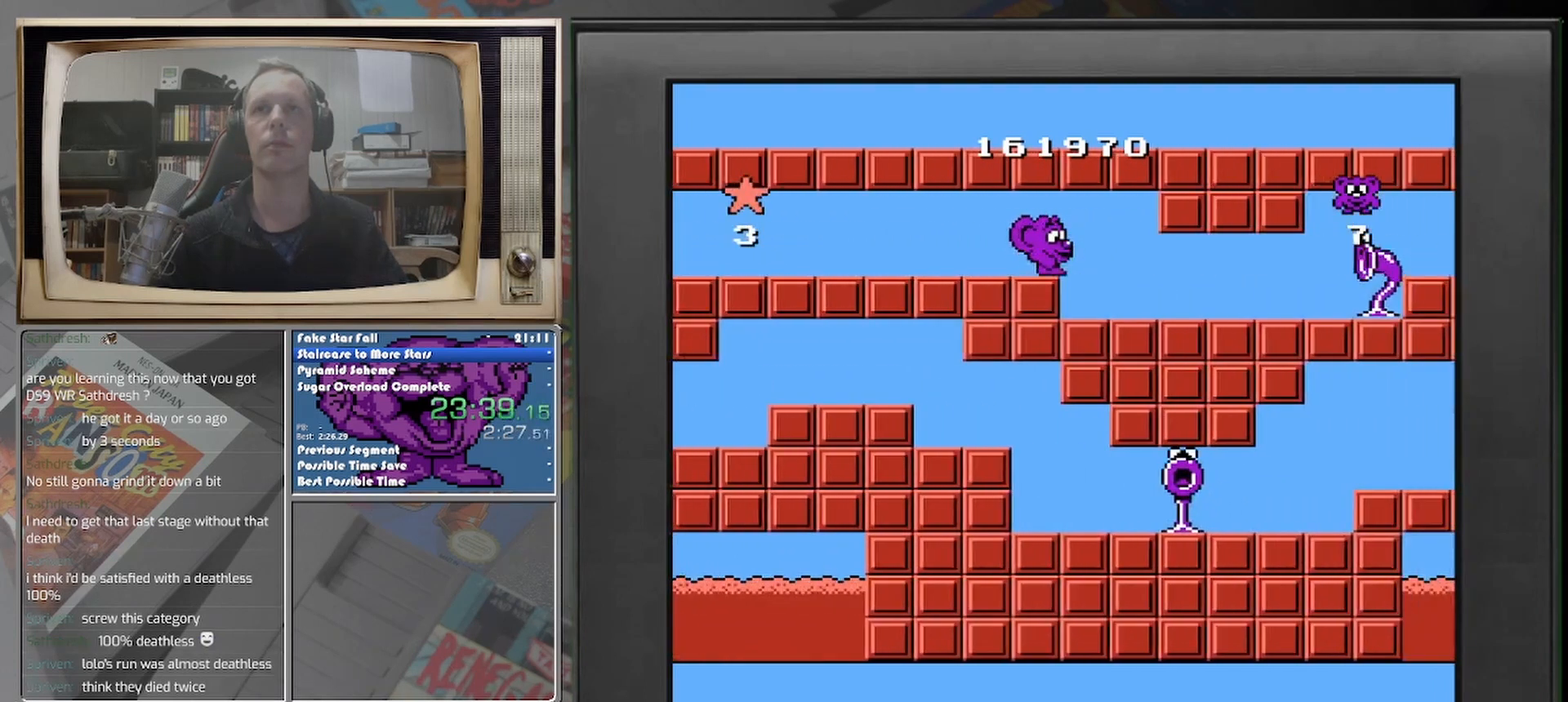
{"buttons": ["DPAD_RIGHT"], "events": []}
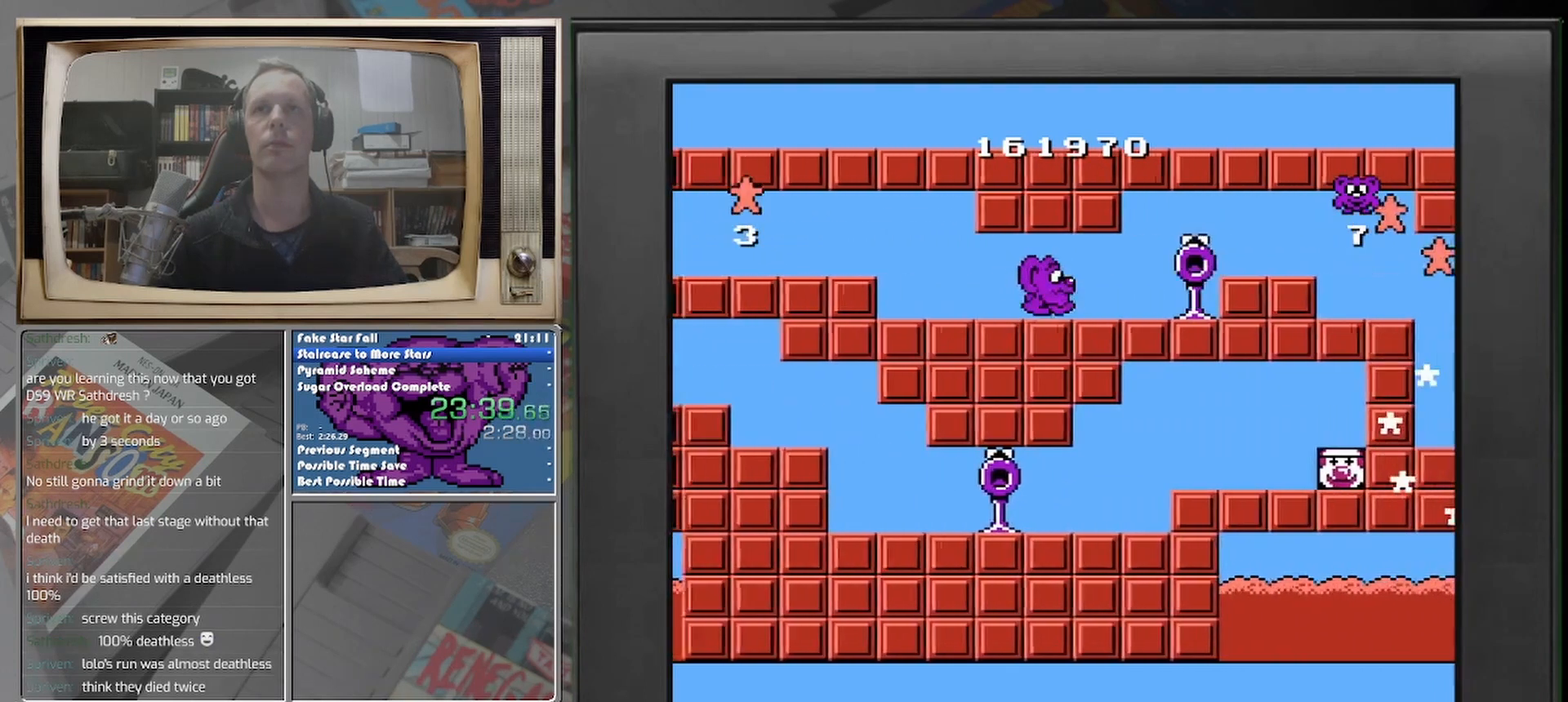
{"buttons": ["DPAD_RIGHT"], "events": []}
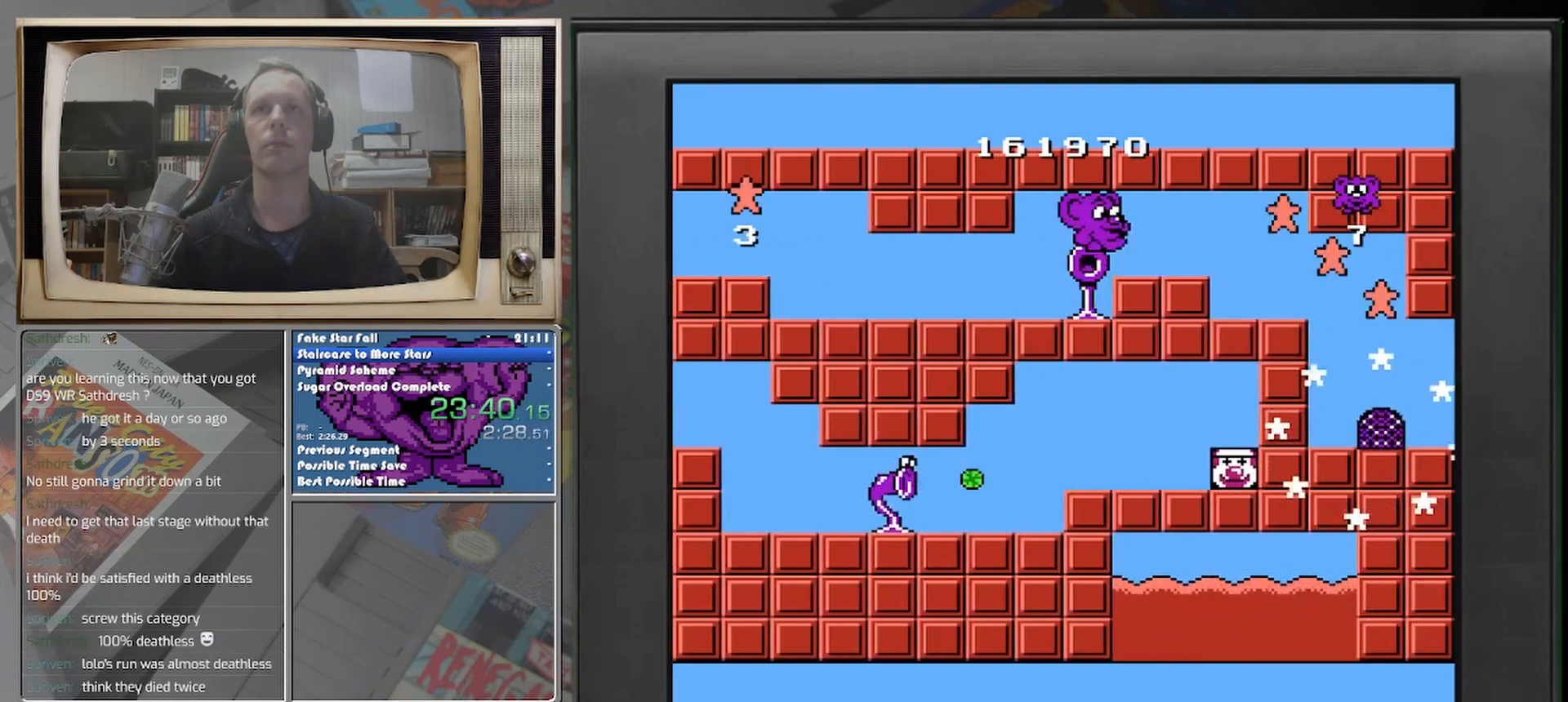
{"buttons": ["DPAD_RIGHT"], "events": []}
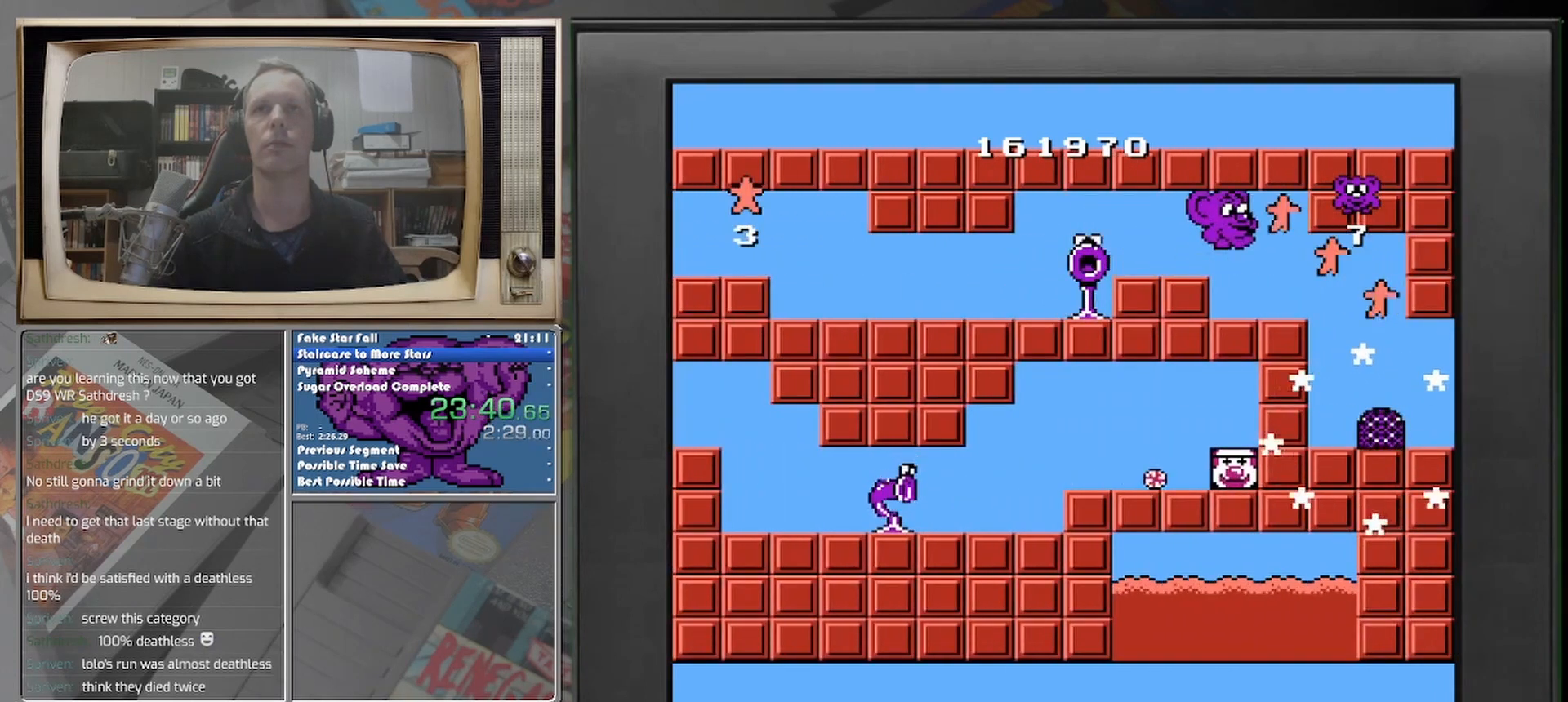
{"buttons": [], "events": [[167, "DPAD_RIGHT", "up"]]}
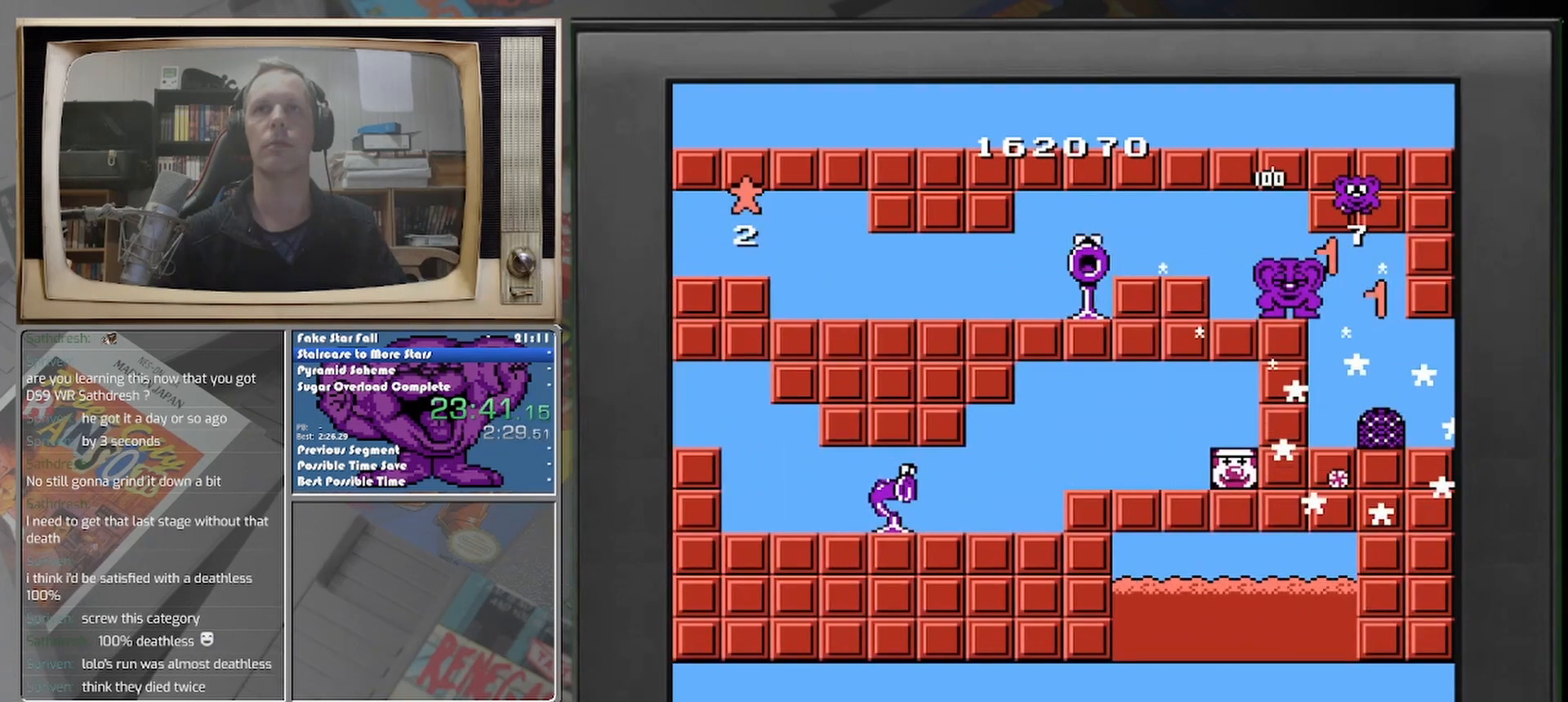
{"buttons": ["DPAD_RIGHT"], "events": [[83, "DPAD_RIGHT", "down"]]}
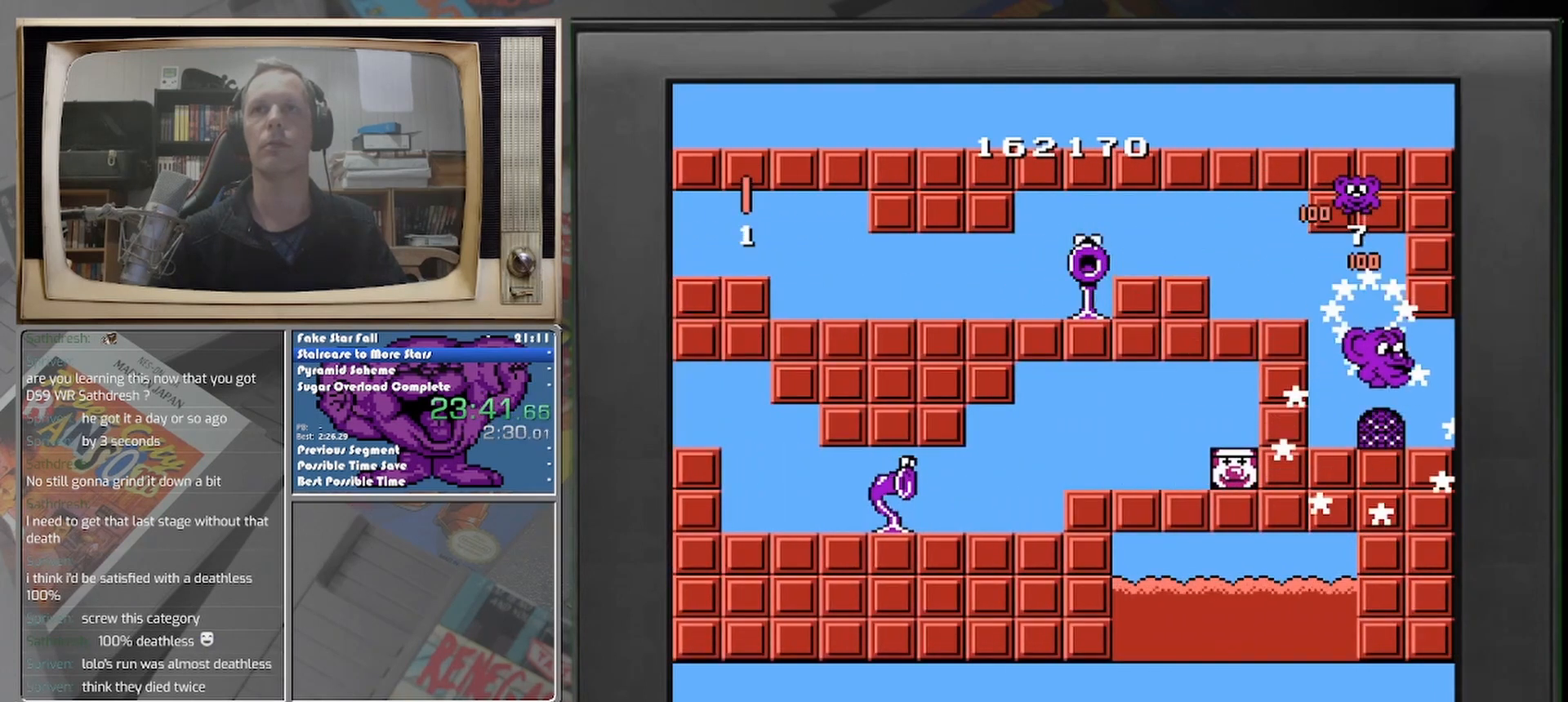
{"buttons": [], "events": [[167, "DPAD_RIGHT", "up"]]}
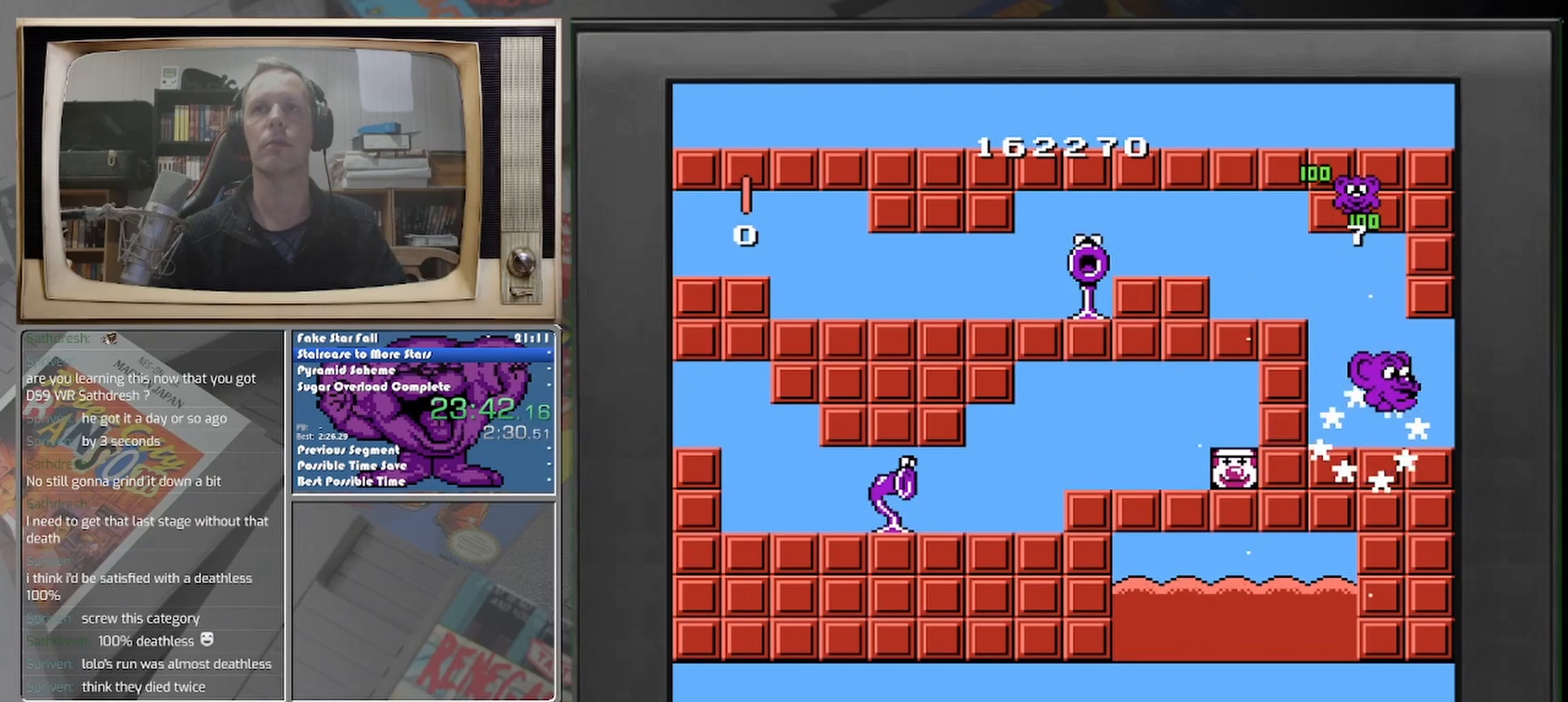
{"buttons": [], "events": []}
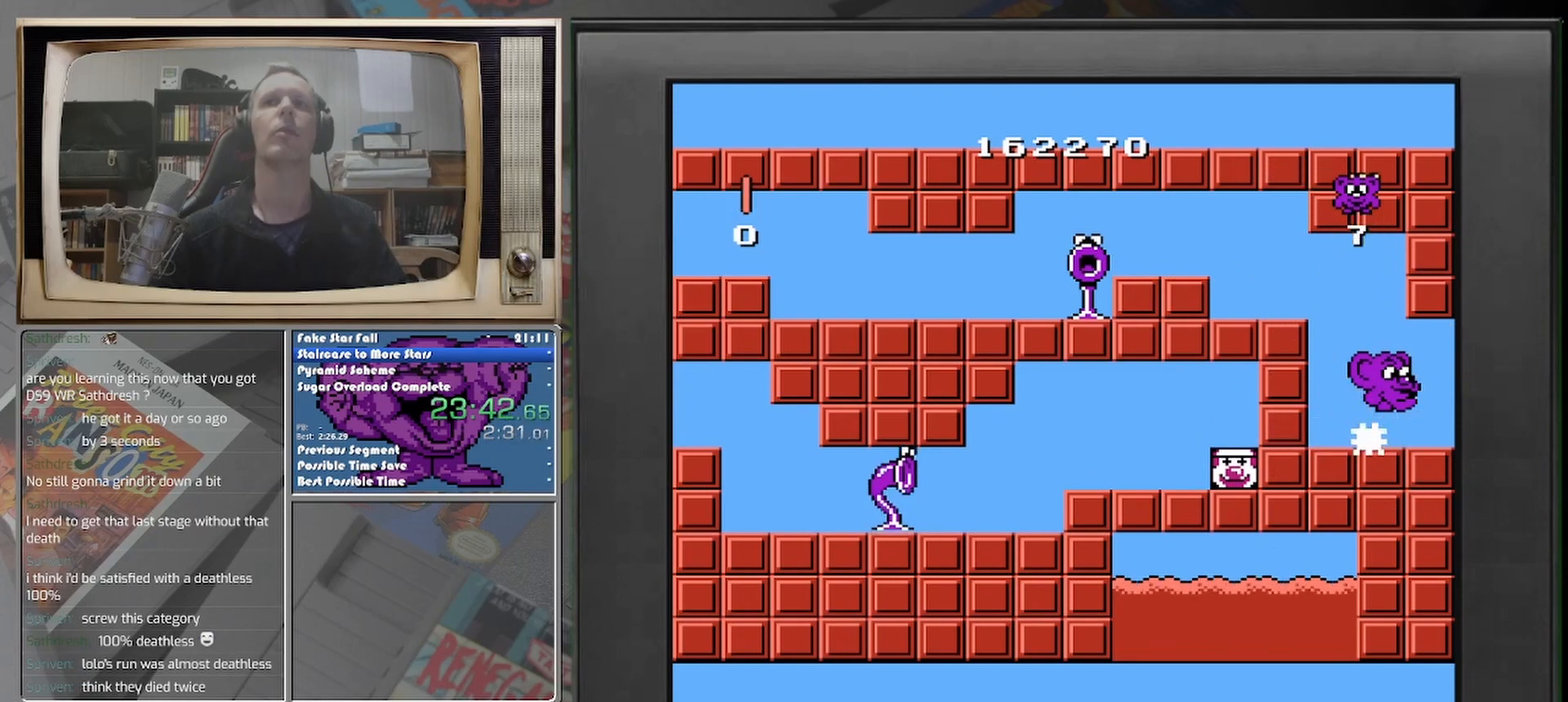
{"buttons": [], "events": []}
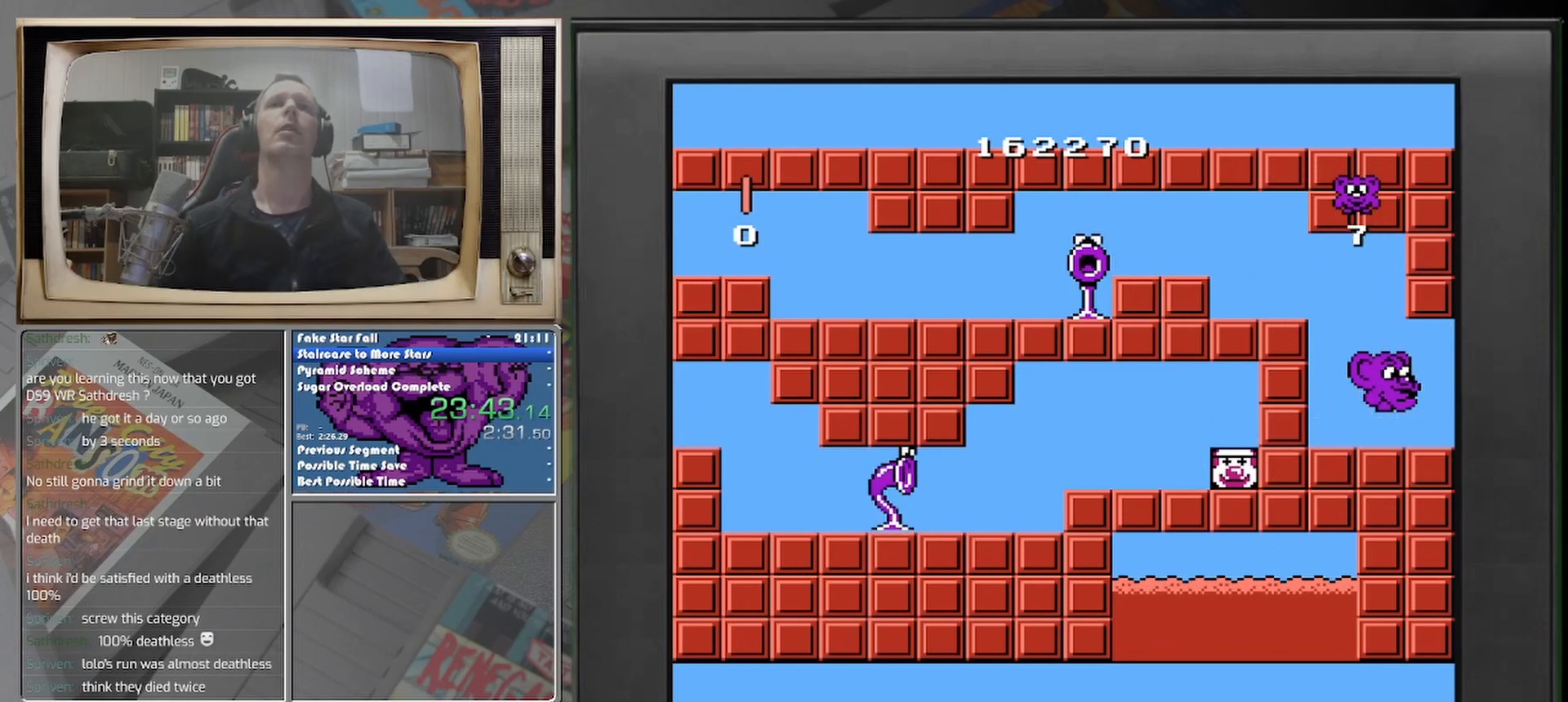
{"buttons": [], "events": []}
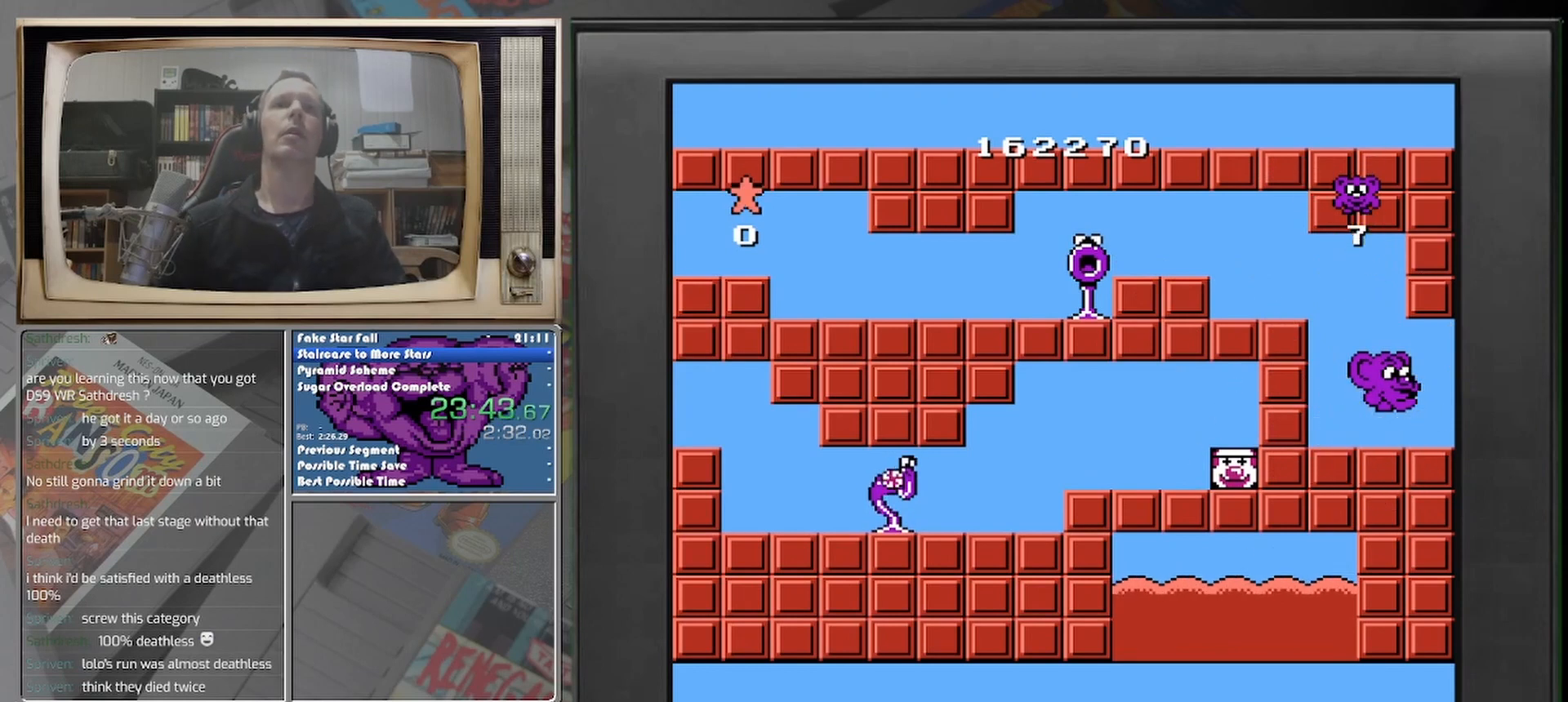
{"buttons": [], "events": []}
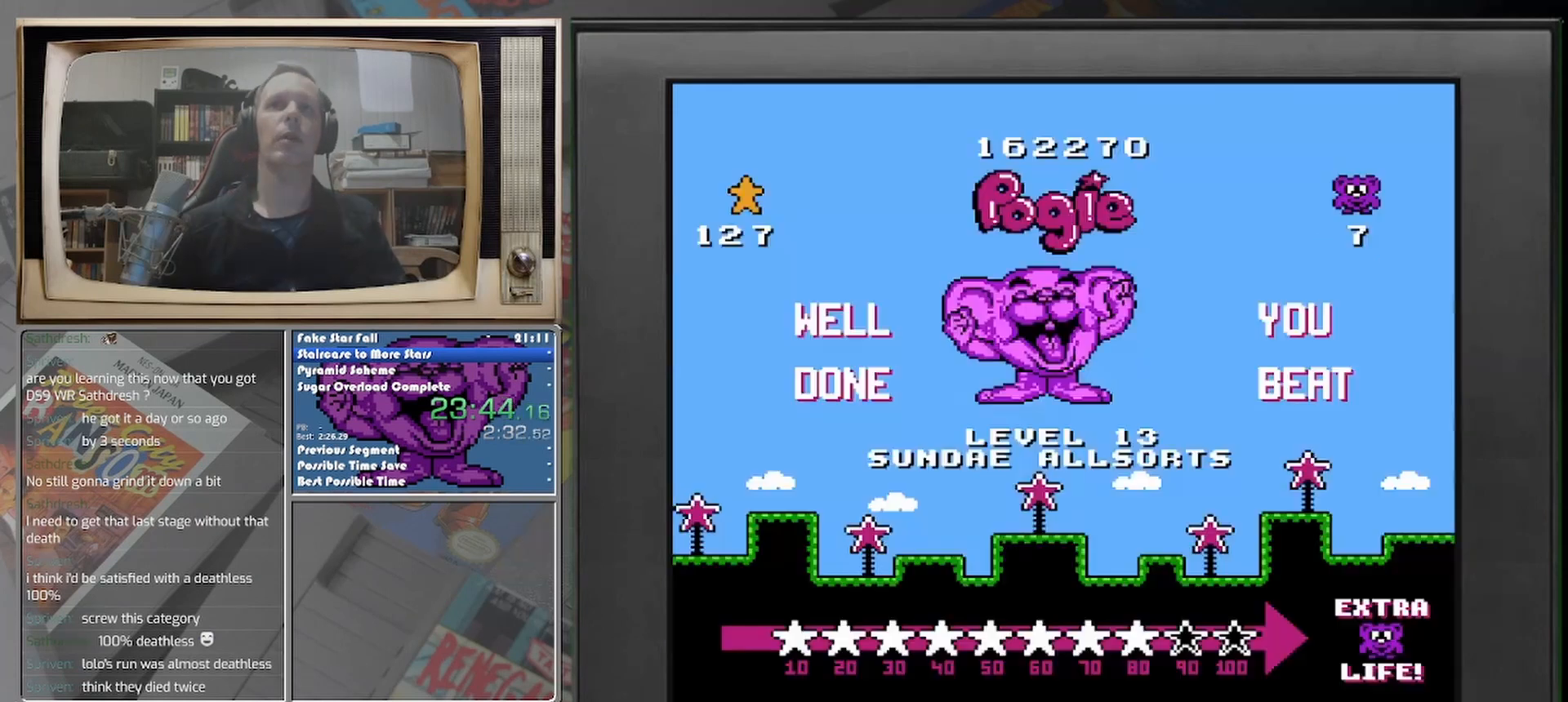
{"buttons": ["START"], "events": [[208, "START", "down"], [417, "START", "up"], [500, "START", "down"]]}
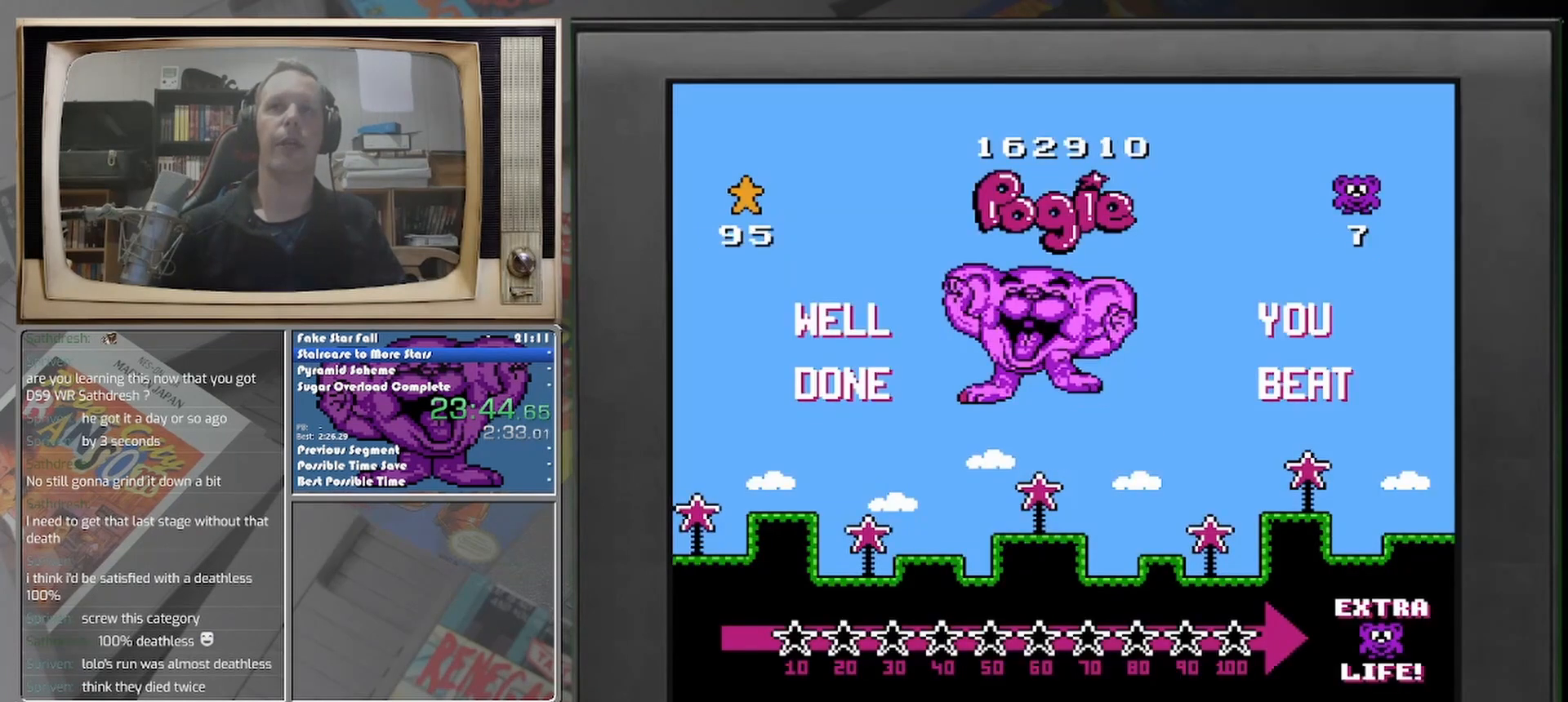
{"buttons": [], "events": [[42, "START", "up"], [125, "START", "down"], [208, "START", "up"]]}
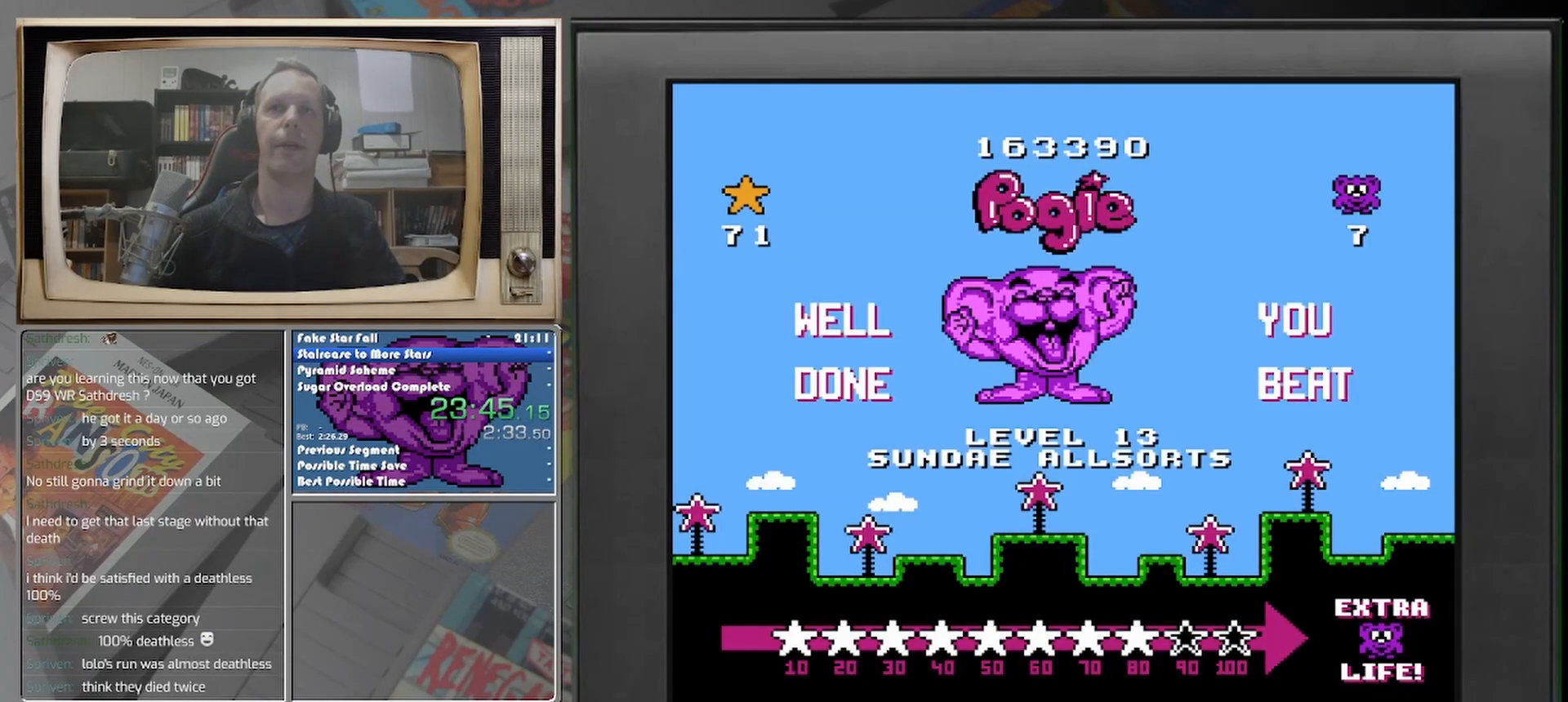
{"buttons": [], "events": [[167, "START", "down"], [500, "START", "up"]]}
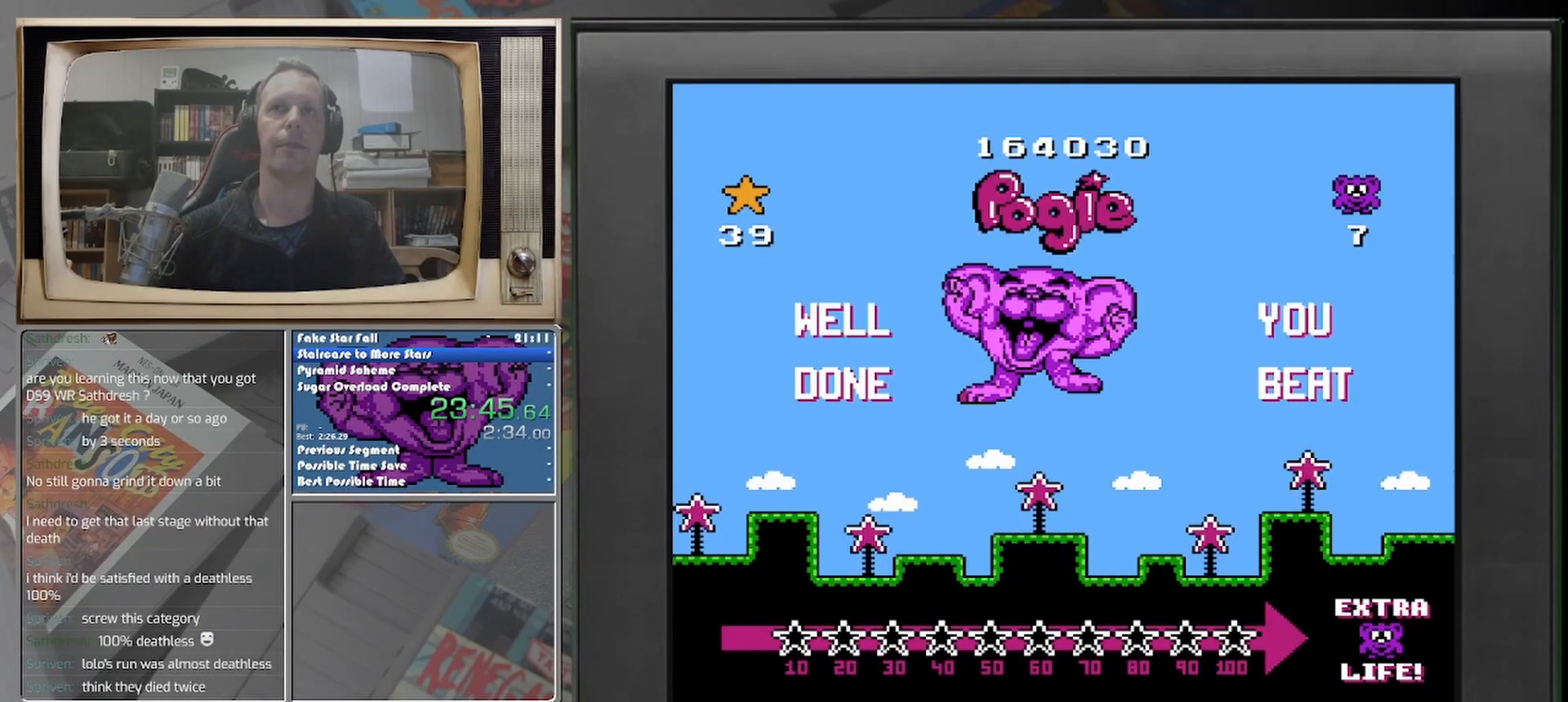
{"buttons": ["START"], "events": [[208, "START", "down"], [292, "START", "up"], [500, "START", "down"]]}
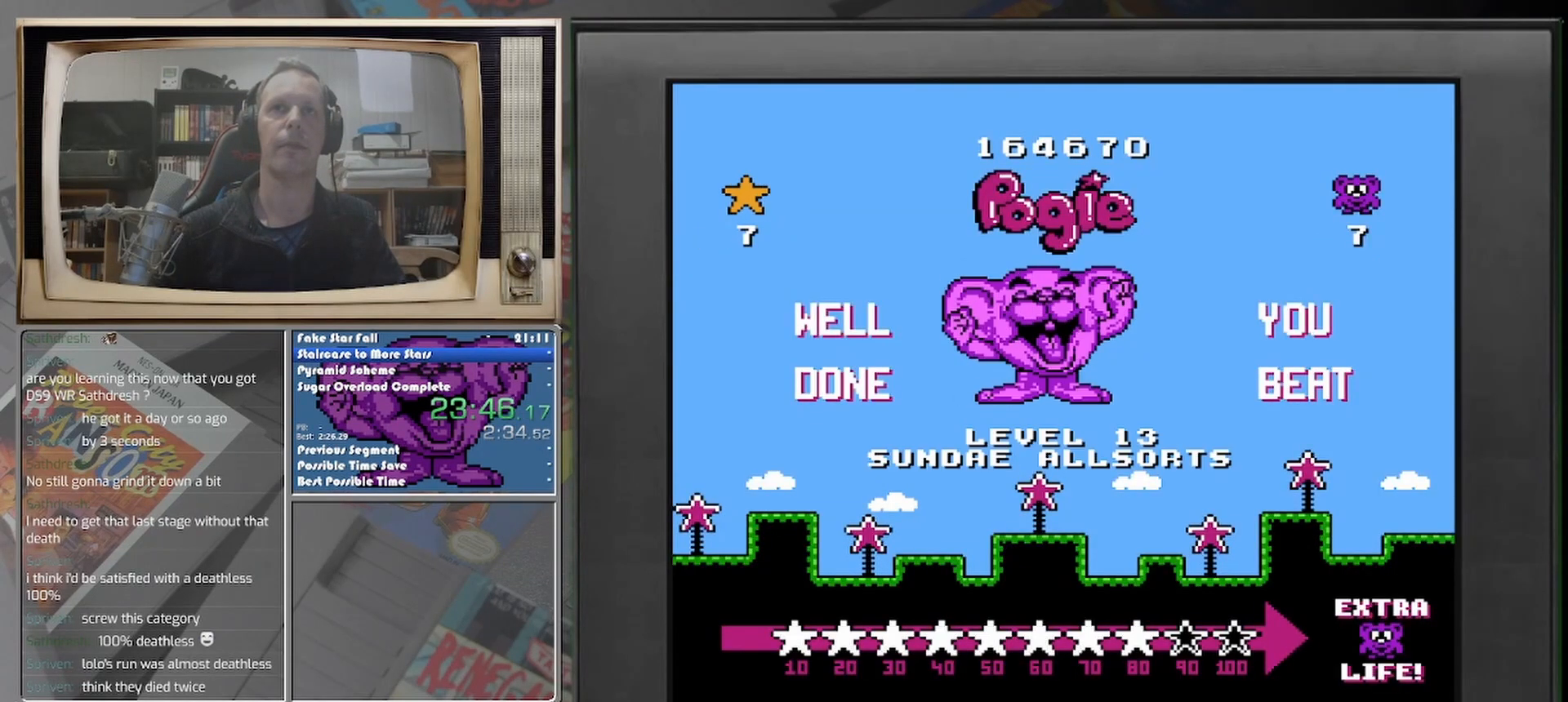
{"buttons": [], "events": [[83, "START", "up"], [250, "START", "down"], [333, "START", "up"]]}